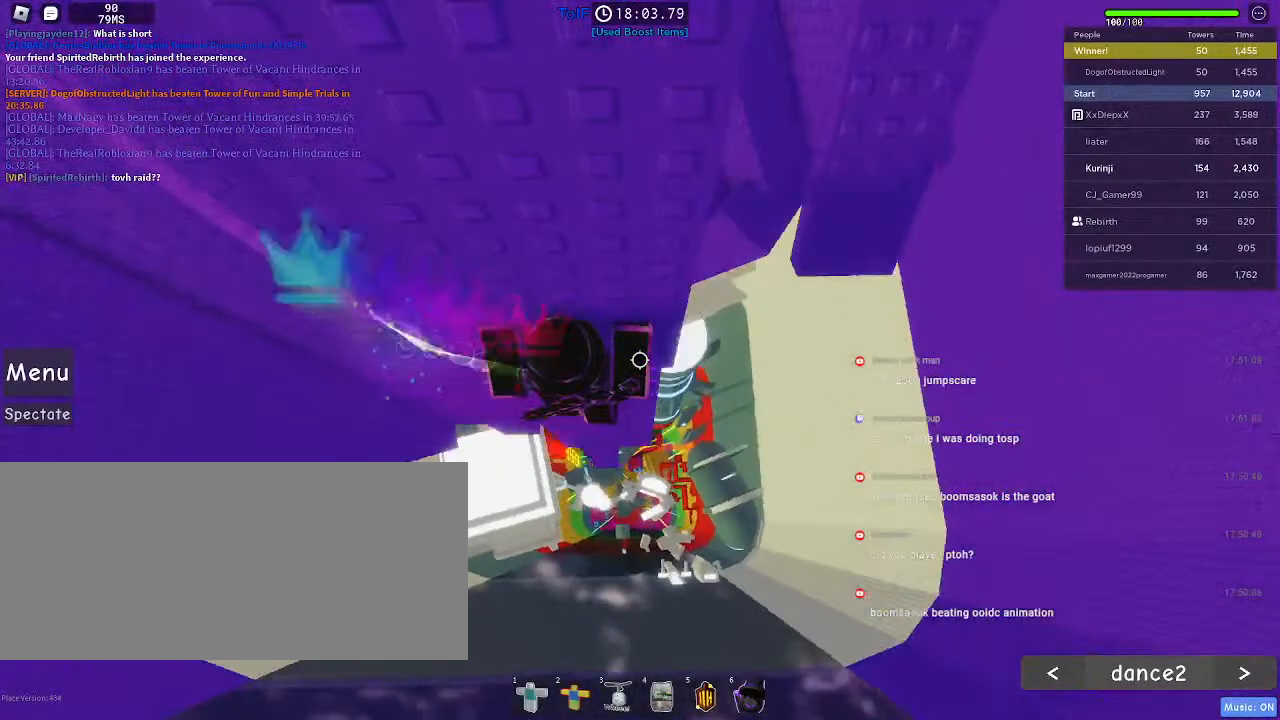
Gameplay with keyboard and mouse; each line is a JSON object with the keys and mouse buttons held at the frame after it. "events" lists presses ("down") and releases ("up") of "a", "ctrl", "d", "e", "f", "q", "r", "s", "shift", "space", "tab", "w", "mouse_left", "mouse_wheel", "mouse_right", "mouse_mb4" and "mouse_mb5" between this image and that frame as [ms after this image, input, new state], when the widget could be followed in between. "mouse_left", "mouse_wheel", "mouse_right", "mouse_mb4", "mouse_mb5" = the "left", "wheel", "right", "mb4", "mb5" buttons of the "mouse" list. No other keys are recorded. "wheel" means that the mouse wheel is clicked or scrolled. Mouse movement is not recorded.
{"keys": ["d", "w"], "mouse": [], "events": [[67, "d", "up"], [450, "d", "down"]]}
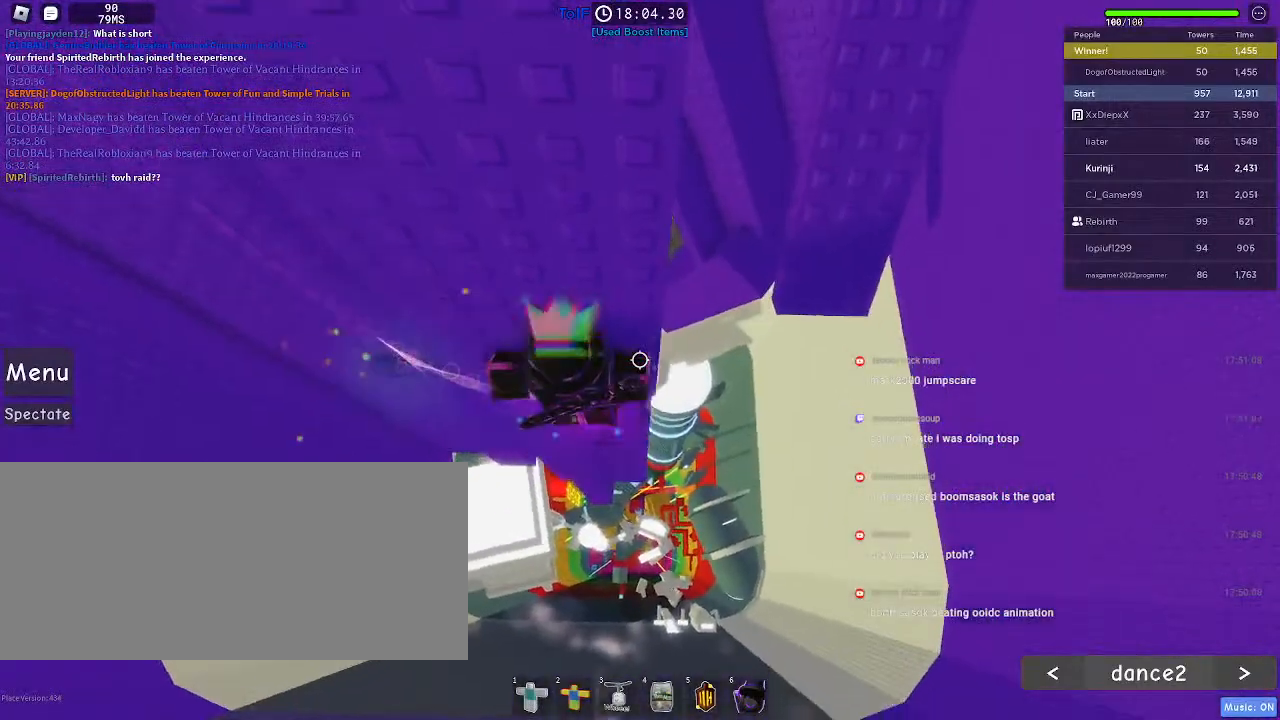
{"keys": [], "mouse": ["right"], "events": [[50, "d", "up"], [300, "w", "up"], [417, "mouse_right", "down"], [417, "shift", "down"], [500, "shift", "up"]]}
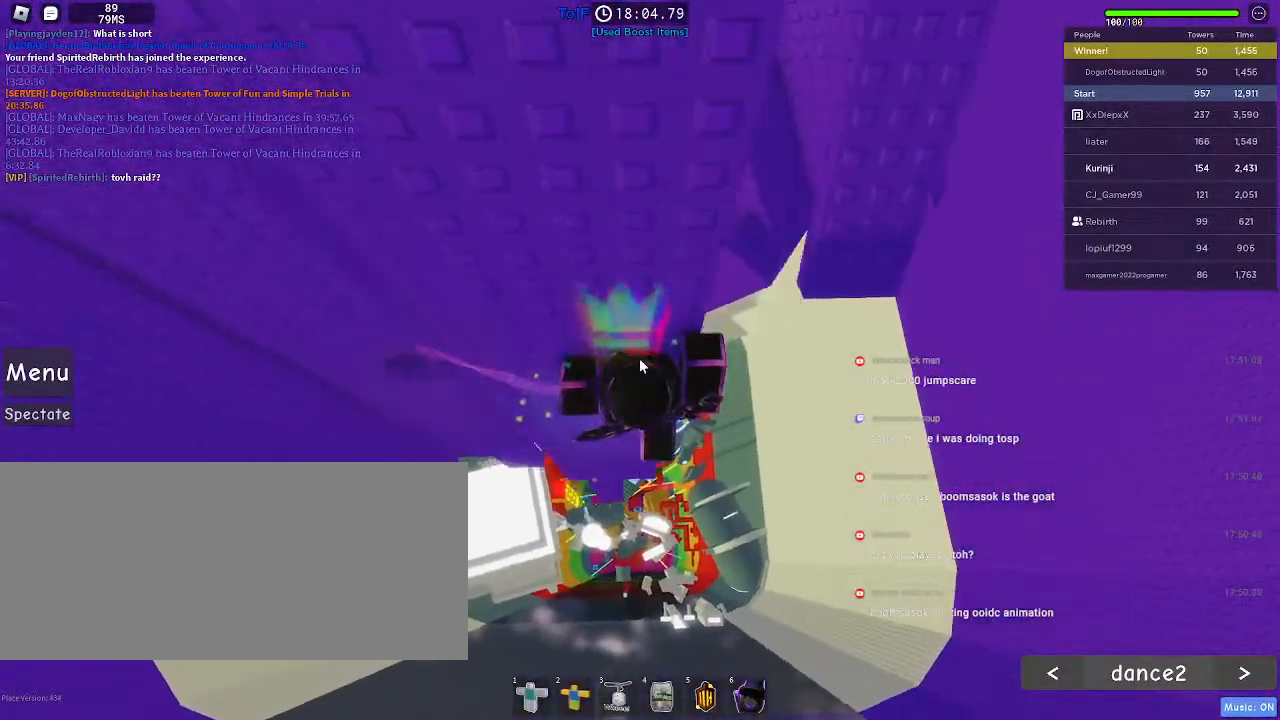
{"keys": ["d"], "mouse": ["right"], "events": [[134, "shift", "down"], [150, "d", "down"], [250, "space", "down"], [267, "shift", "up"], [317, "space", "up"]]}
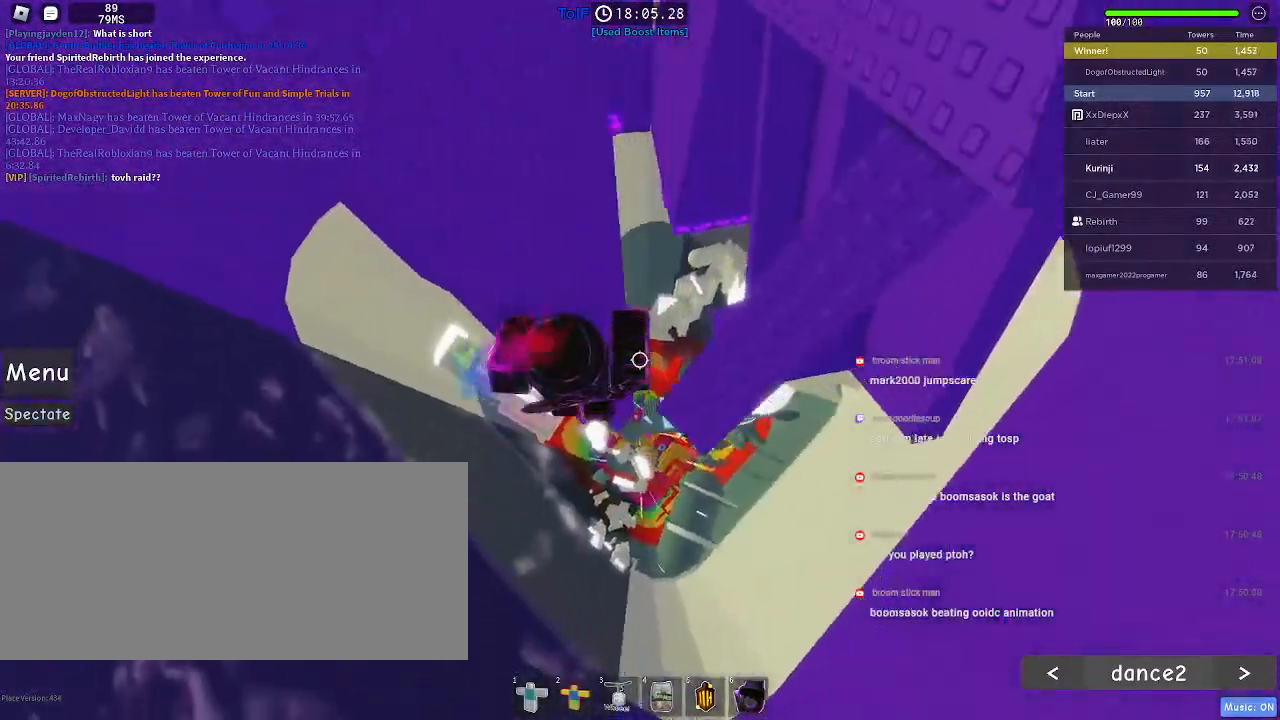
{"keys": [], "mouse": [], "events": [[234, "space", "down"], [300, "w", "down"], [350, "space", "up"], [400, "d", "up"], [417, "mouse_right", "up"], [467, "w", "up"]]}
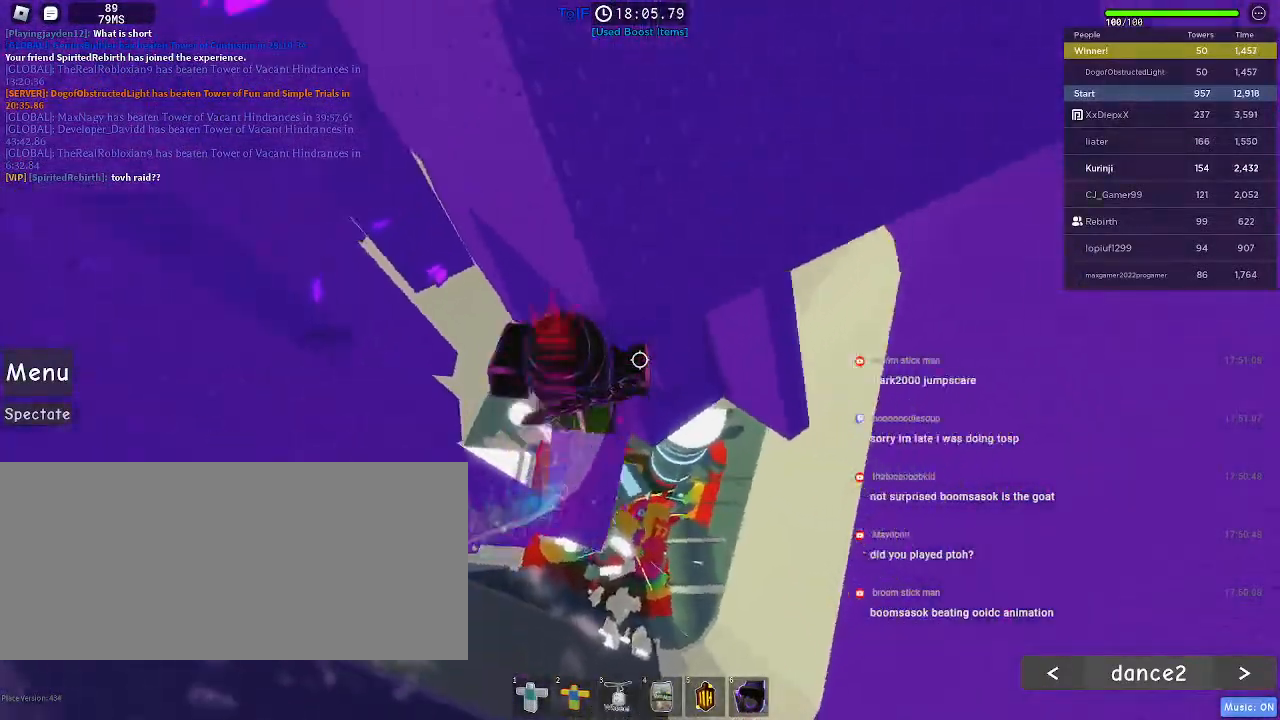
{"keys": ["space"], "mouse": [], "events": [[50, "a", "down"], [67, "w", "down"], [100, "a", "up"], [134, "w", "up"], [334, "s", "down"], [434, "s", "up"], [467, "space", "down"]]}
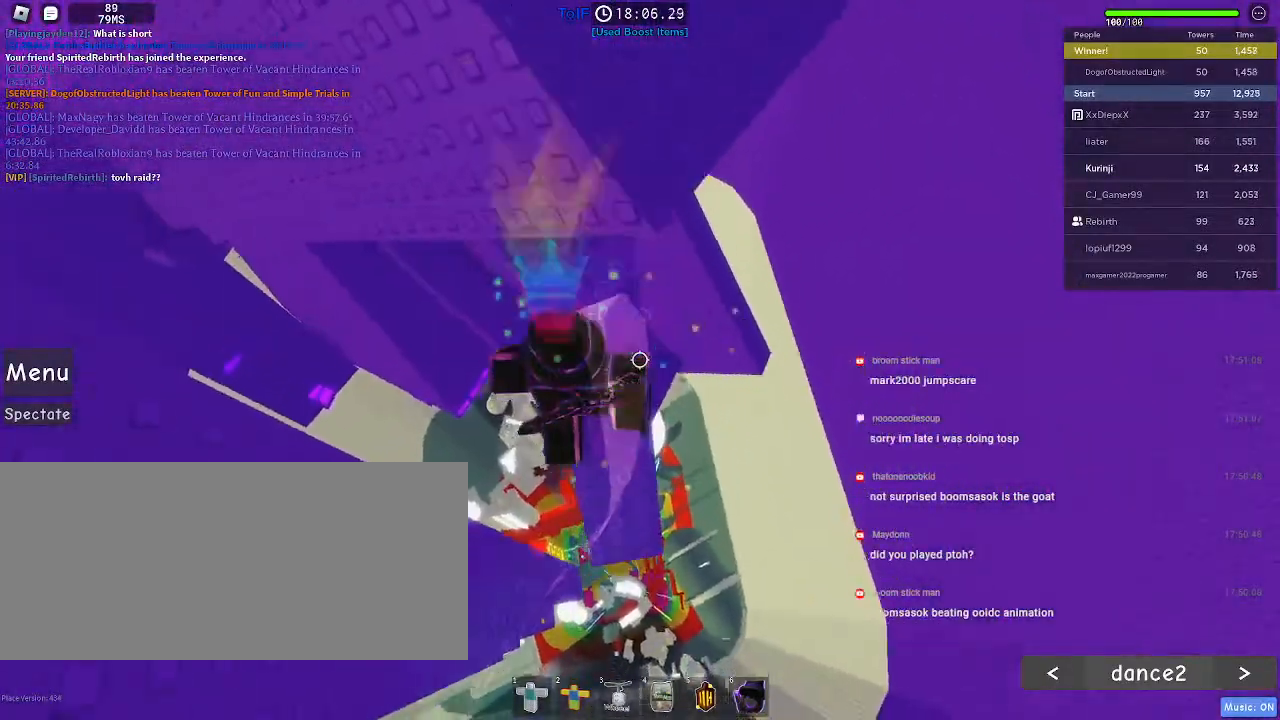
{"keys": ["space", "w"], "mouse": [], "events": [[50, "w", "down"], [84, "space", "up"], [300, "space", "down"]]}
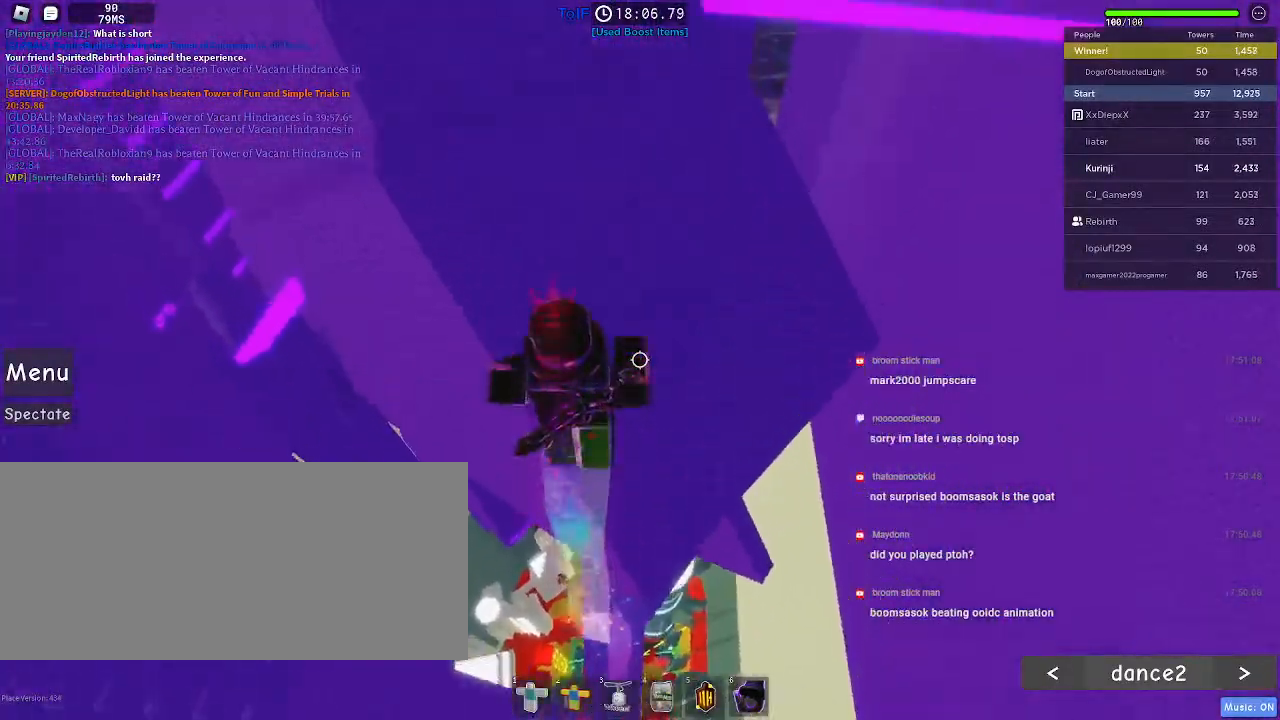
{"keys": ["space", "w"], "mouse": [], "events": []}
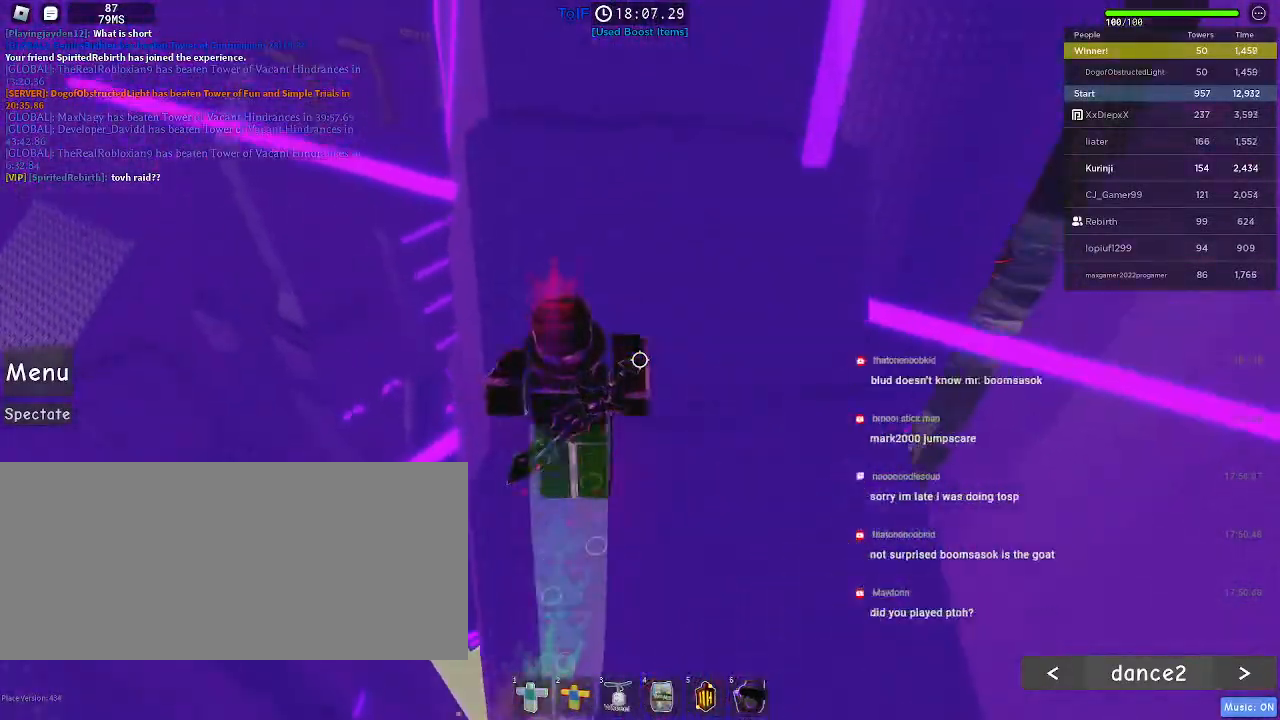
{"keys": ["space", "w"], "mouse": [], "events": []}
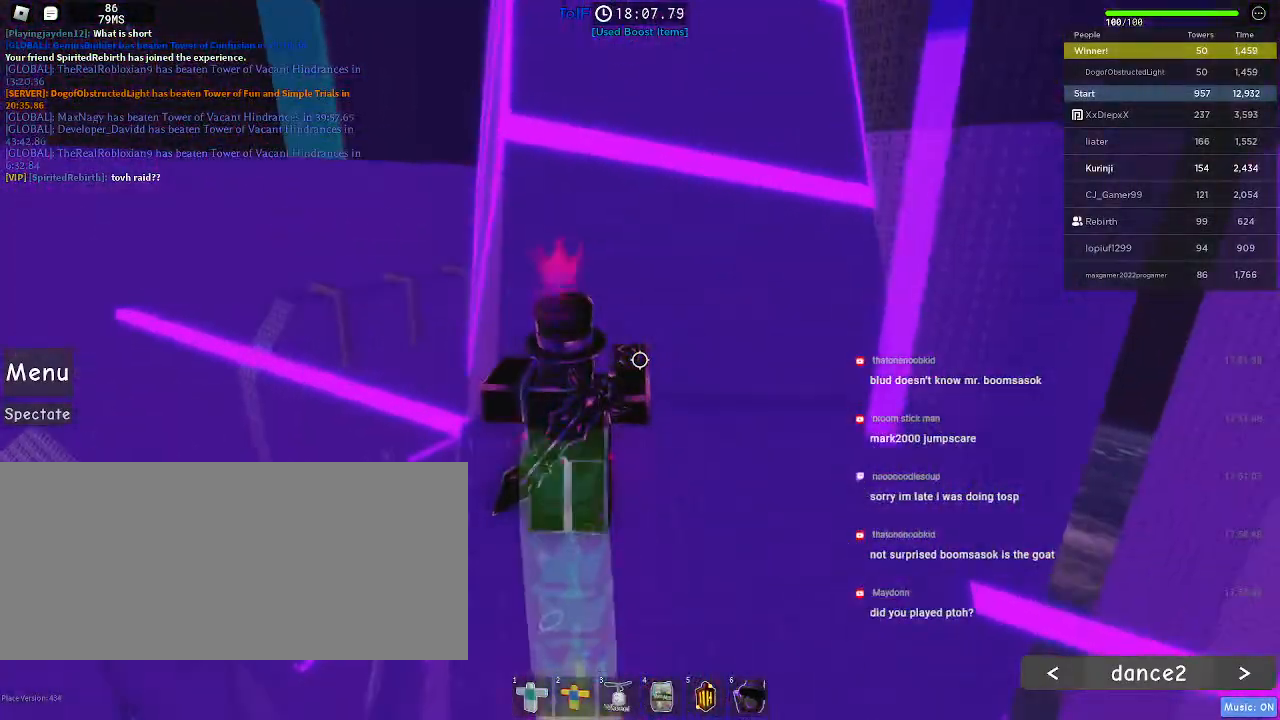
{"keys": ["space", "w"], "mouse": [], "events": []}
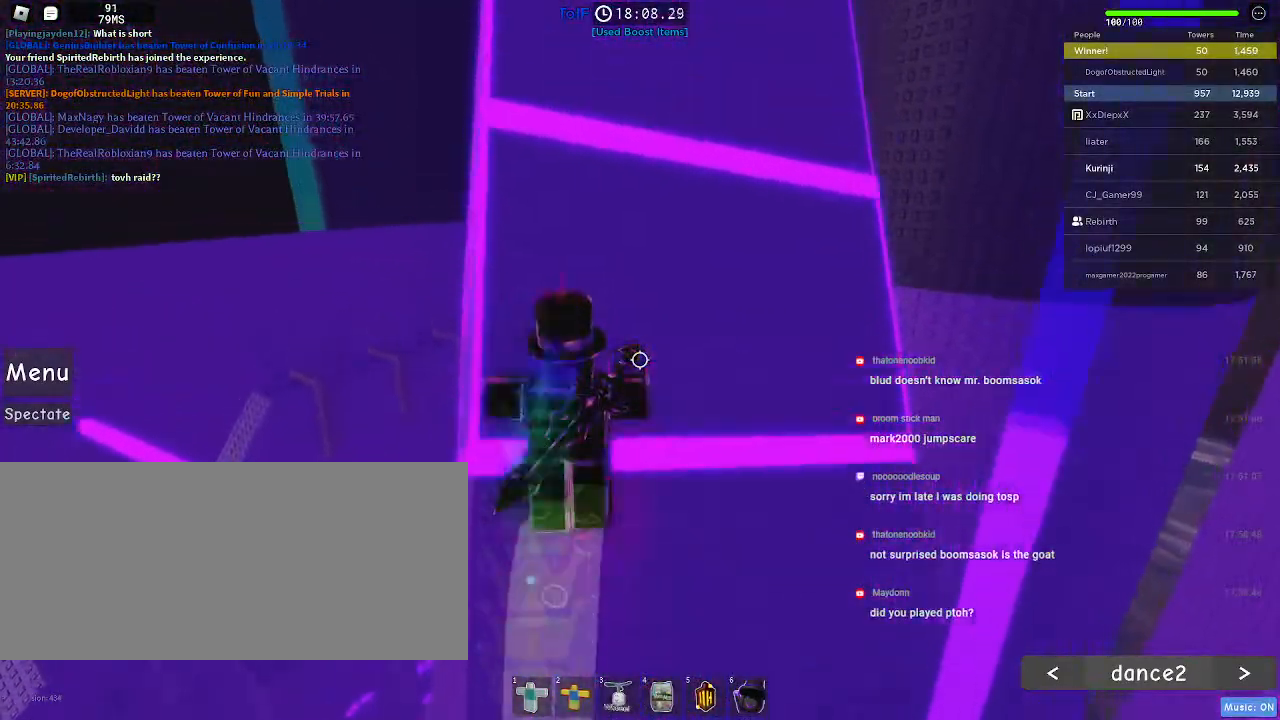
{"keys": ["space", "w"], "mouse": [], "events": []}
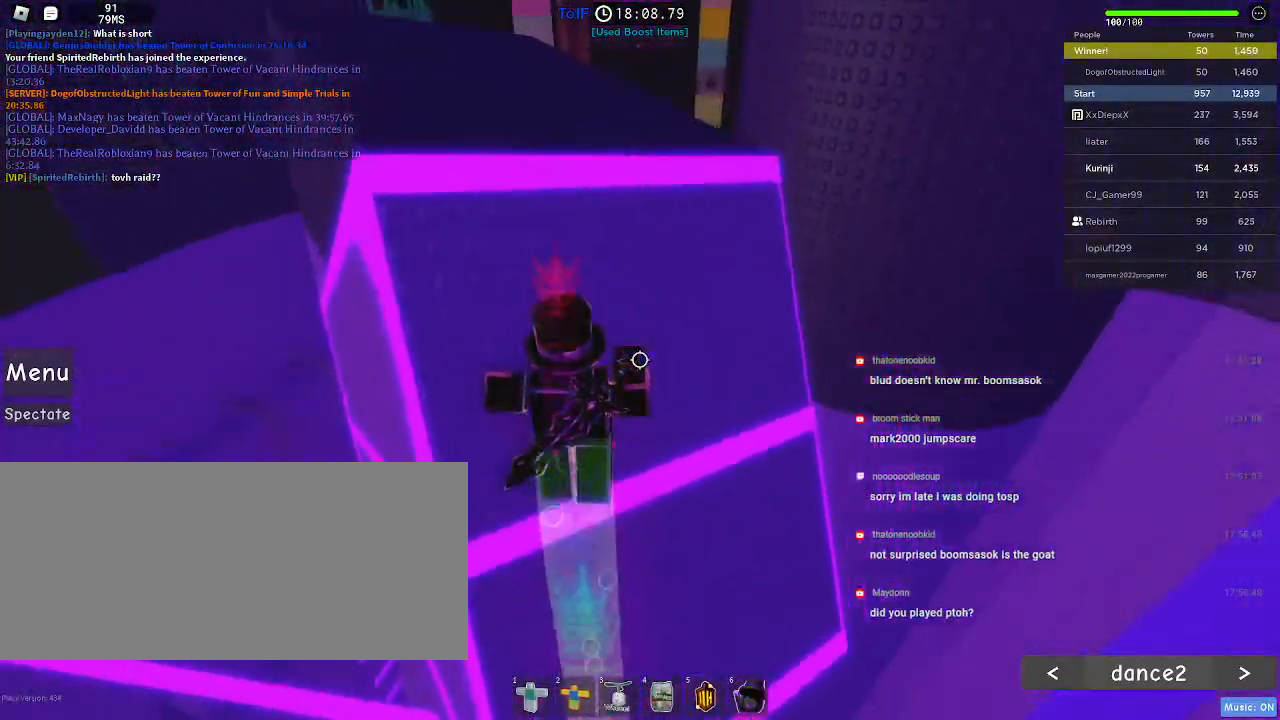
{"keys": ["space", "w"], "mouse": [], "events": []}
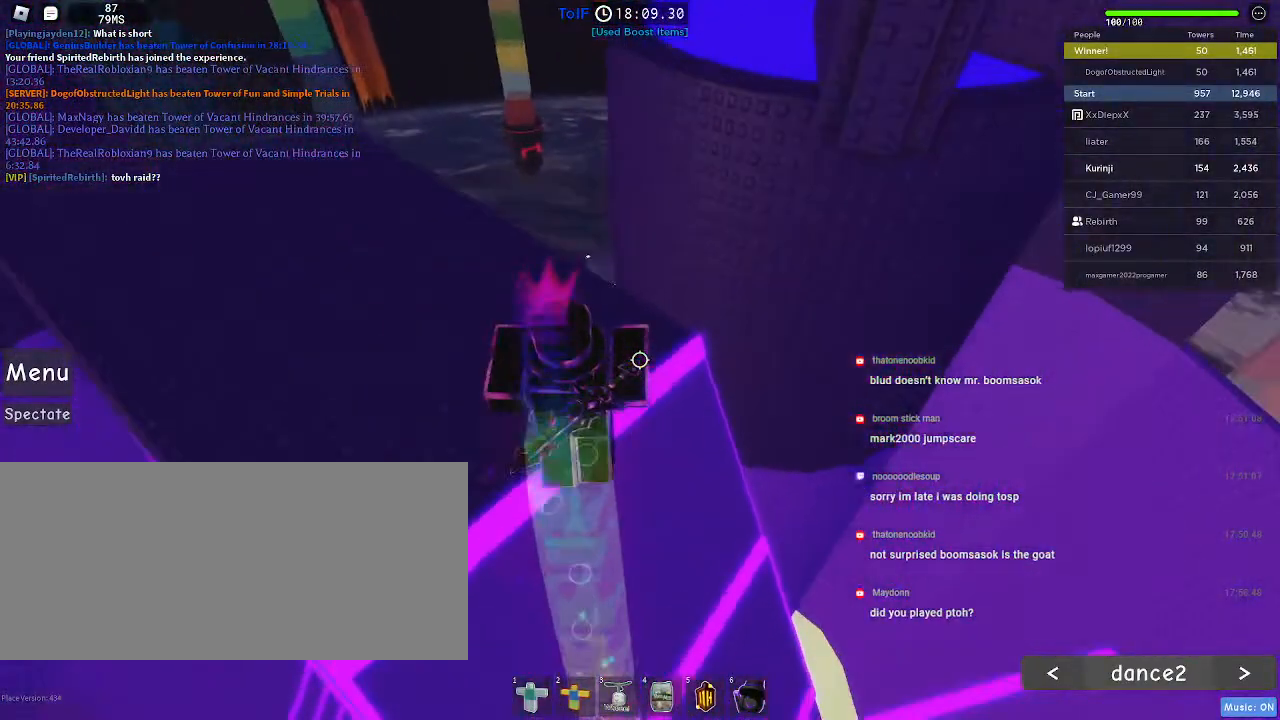
{"keys": ["w"], "mouse": [], "events": [[184, "space", "up"], [200, "a", "down"], [400, "a", "up"]]}
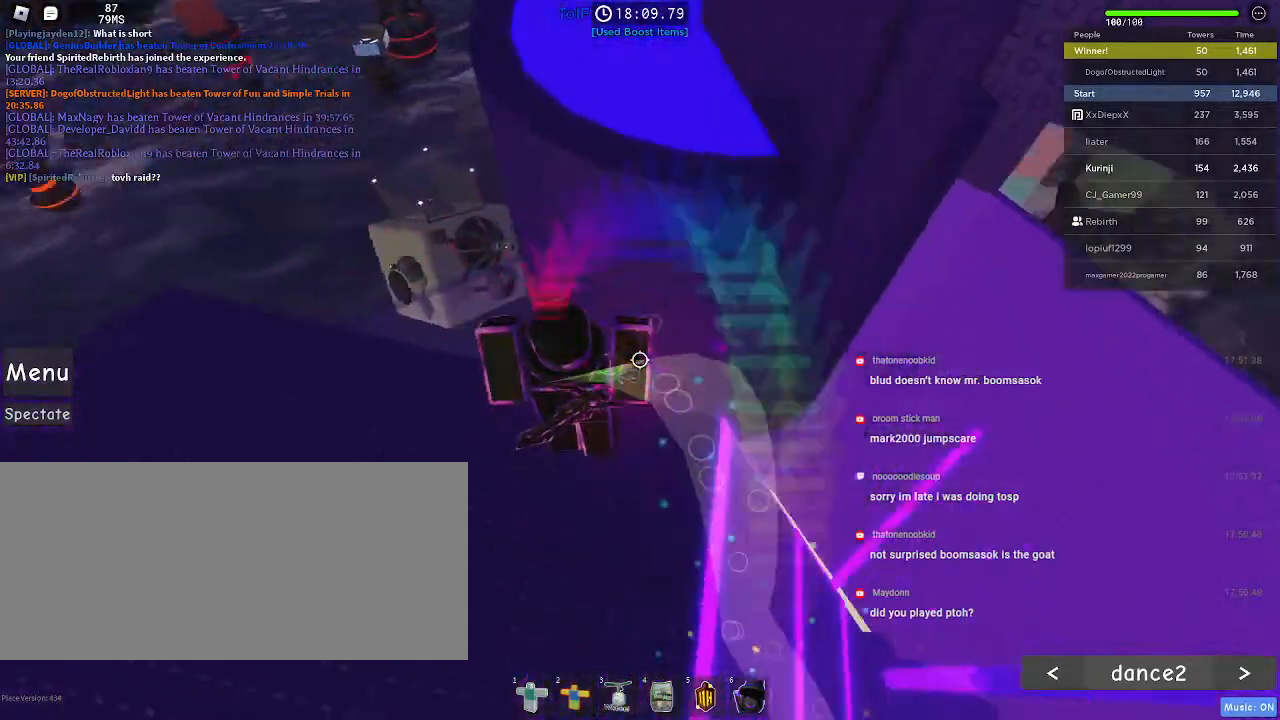
{"keys": ["w"], "mouse": [], "events": [[234, "space", "down"], [334, "space", "up"]]}
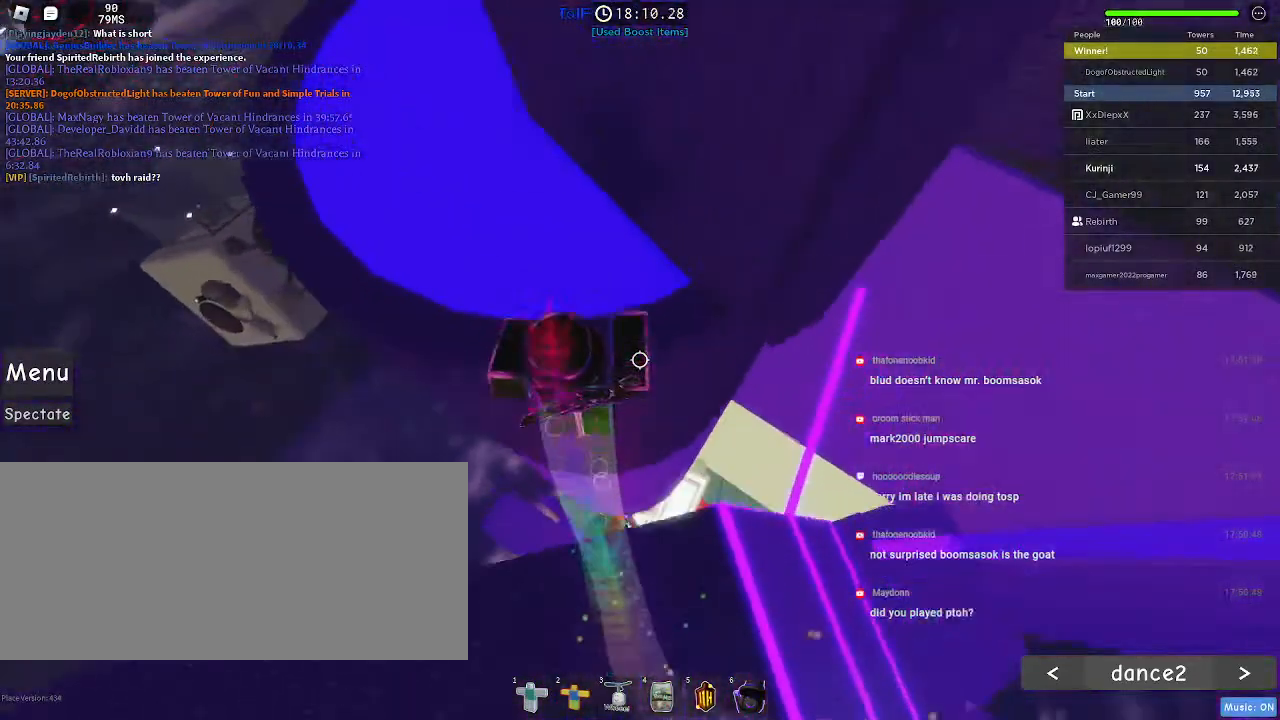
{"keys": [], "mouse": [], "events": [[184, "d", "down"], [417, "d", "up"], [434, "w", "up"]]}
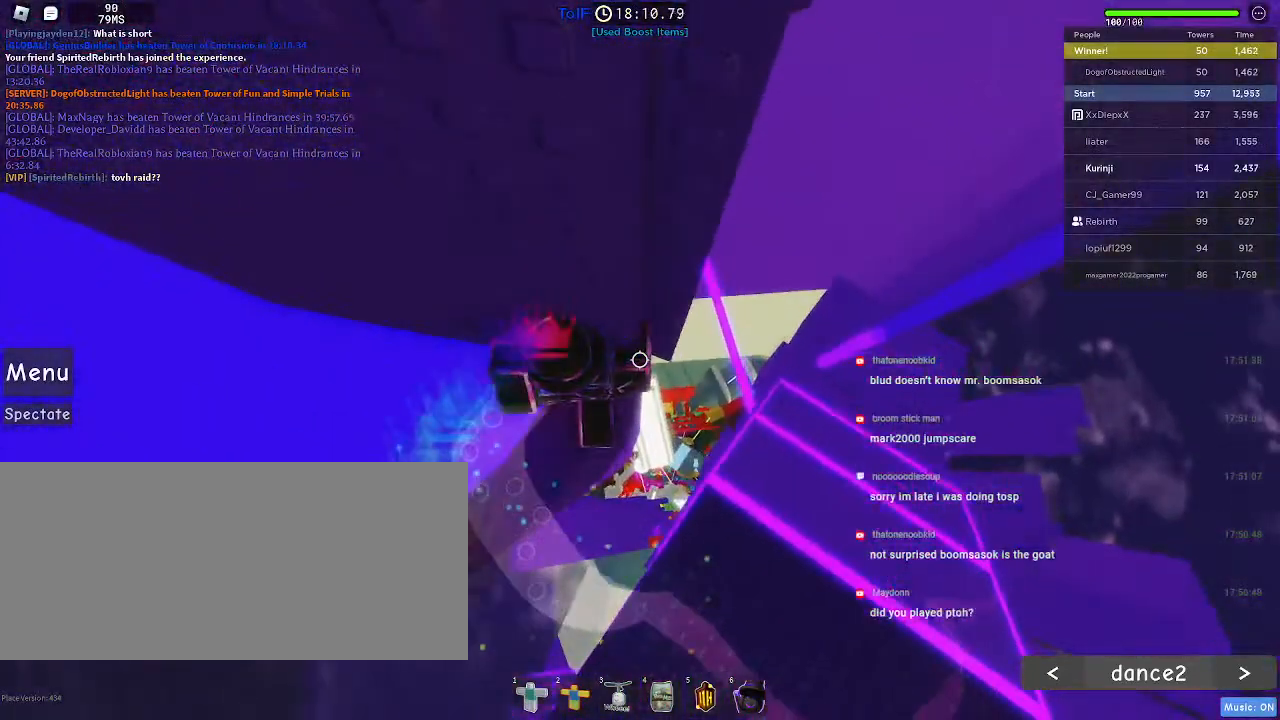
{"keys": ["d"], "mouse": [], "events": [[50, "d", "down"], [234, "space", "down"], [350, "space", "up"]]}
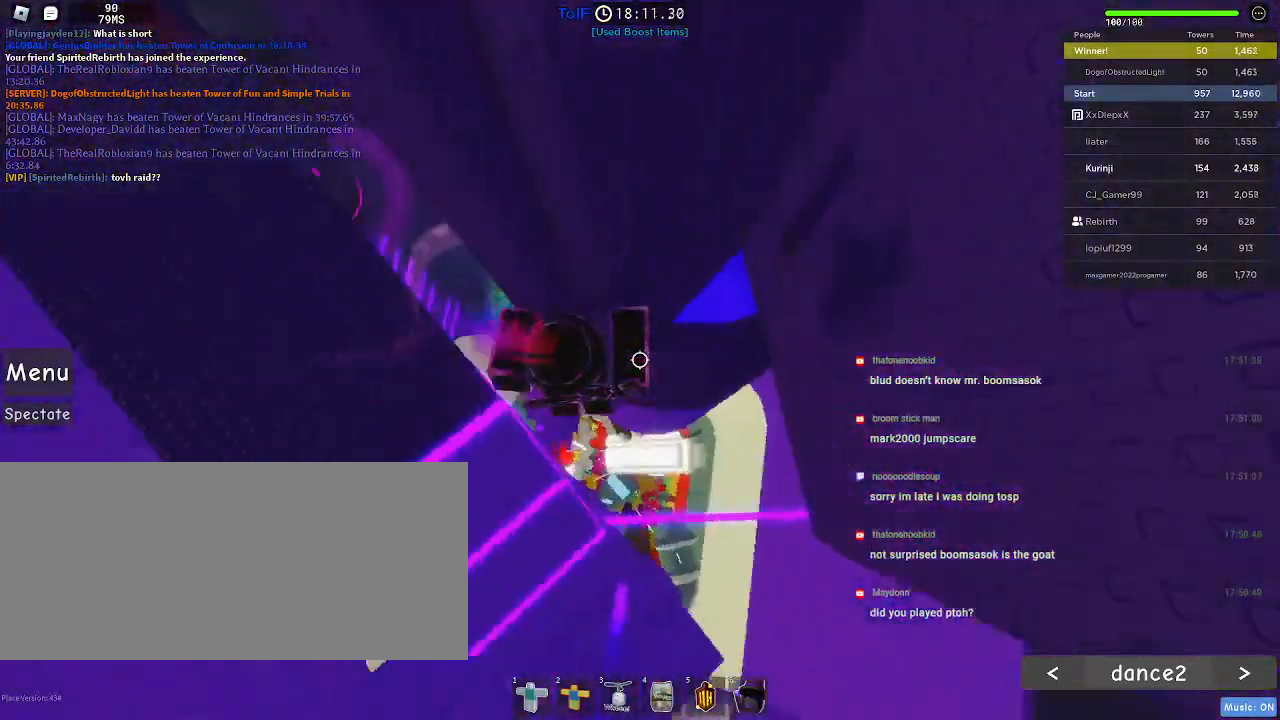
{"keys": [], "mouse": [], "events": [[467, "d", "up"]]}
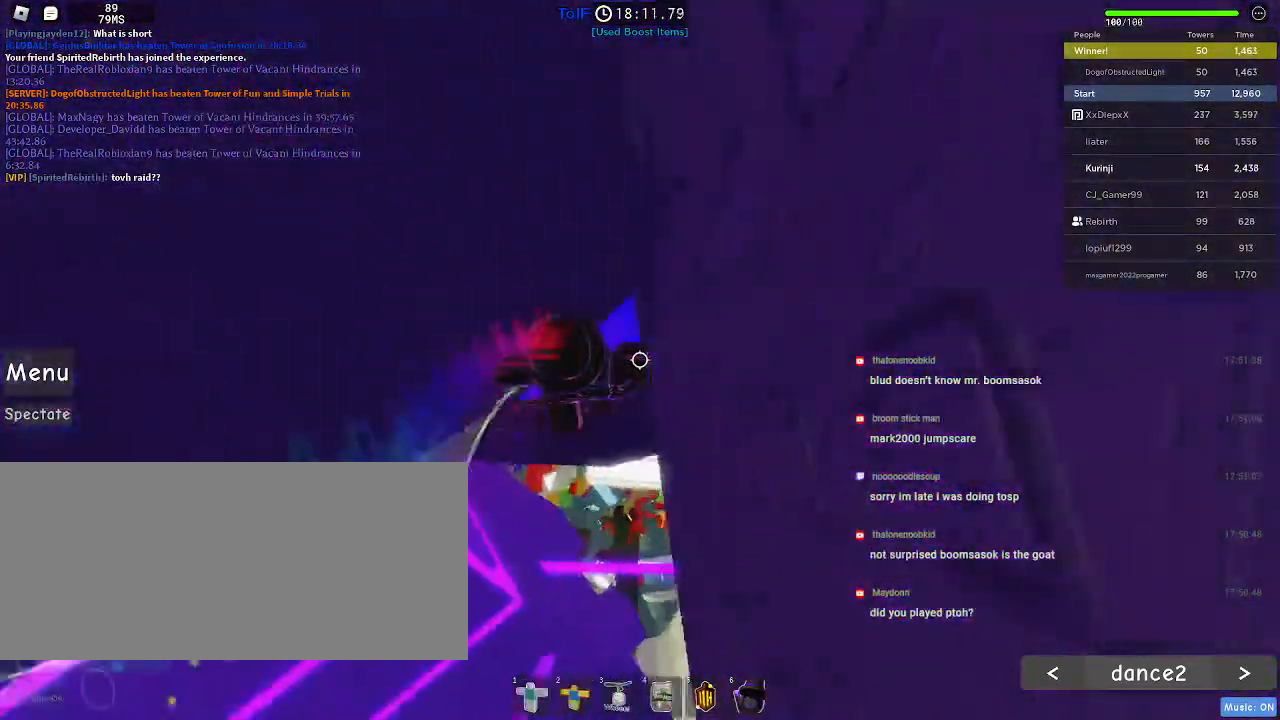
{"keys": ["w"], "mouse": [], "events": [[67, "w", "down"], [100, "space", "down"], [167, "w", "up"], [217, "space", "up"], [300, "w", "down"]]}
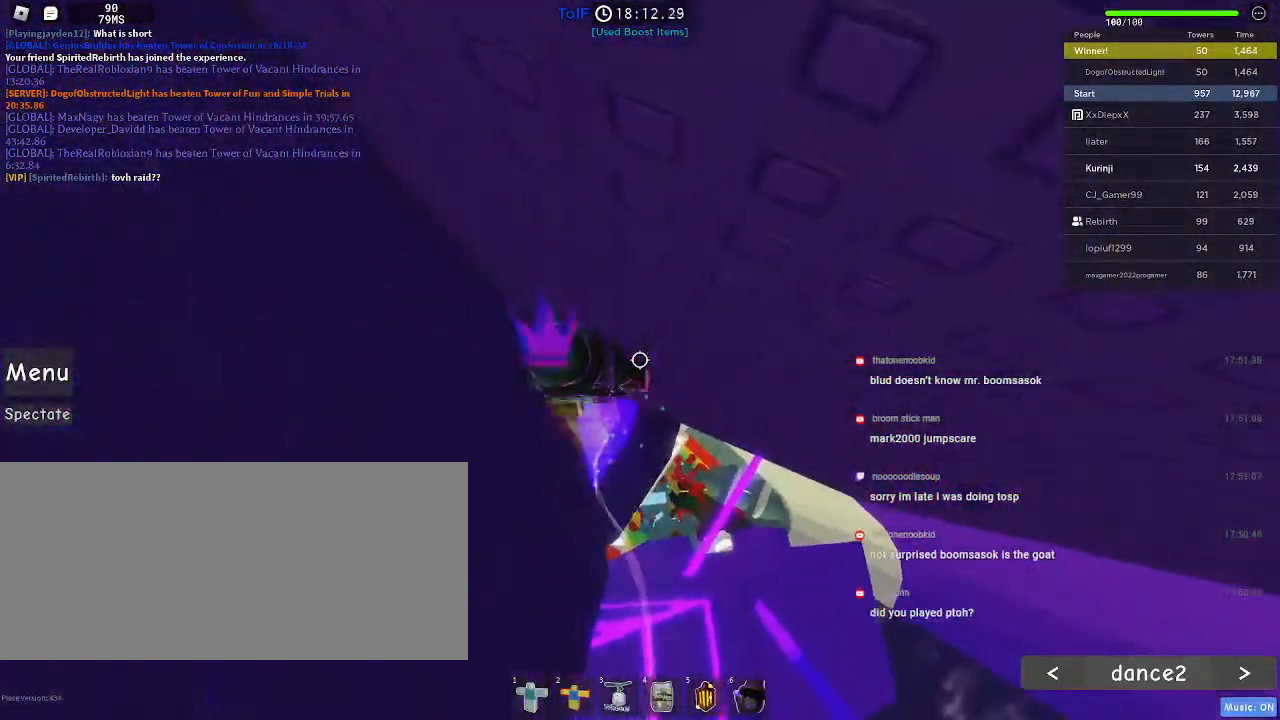
{"keys": ["d"], "mouse": [], "events": [[17, "d", "down"], [267, "w", "up"]]}
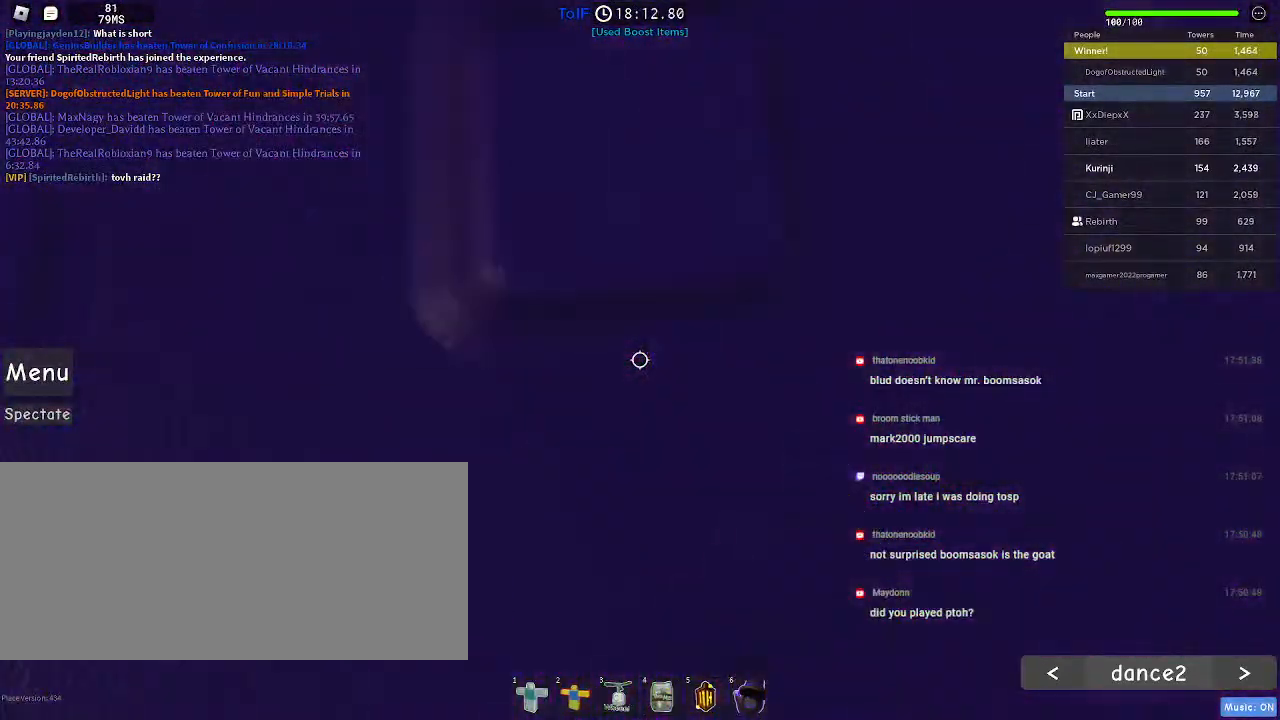
{"keys": [], "mouse": [], "events": [[200, "d", "up"], [300, "d", "down"], [350, "d", "up"]]}
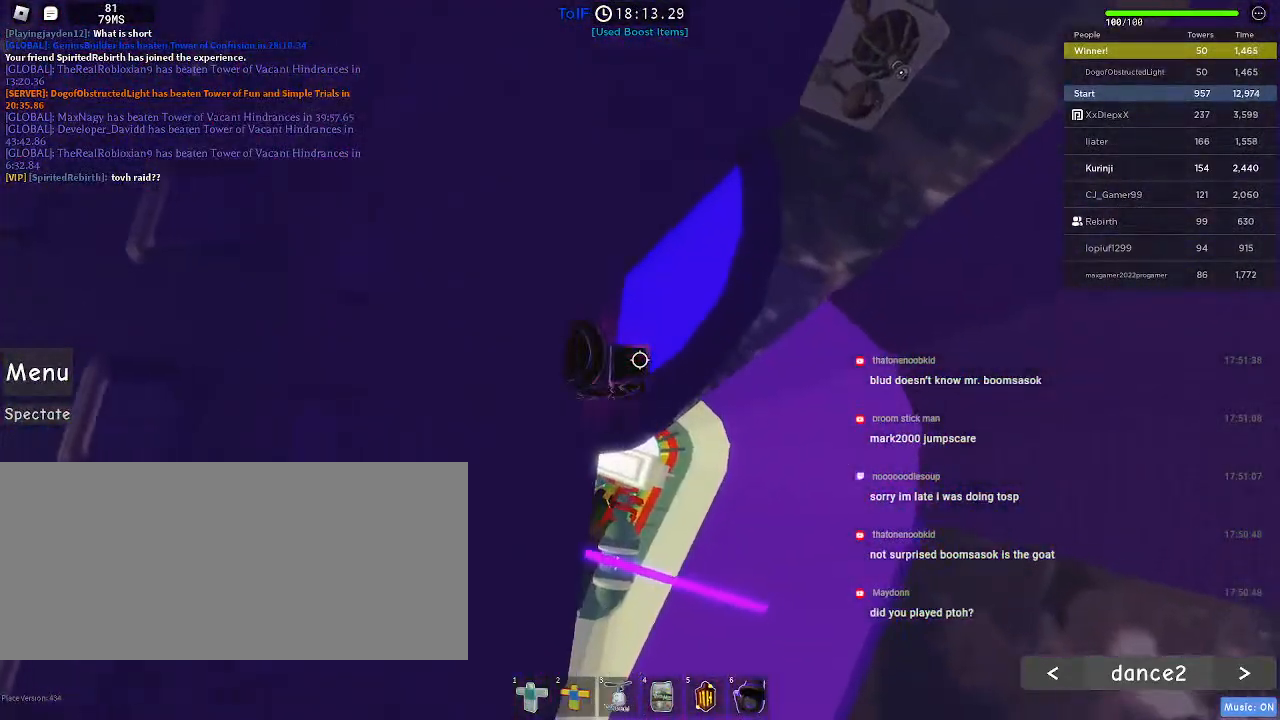
{"keys": [], "mouse": [], "events": [[250, "a", "down"], [284, "w", "down"], [367, "a", "up"], [367, "w", "up"]]}
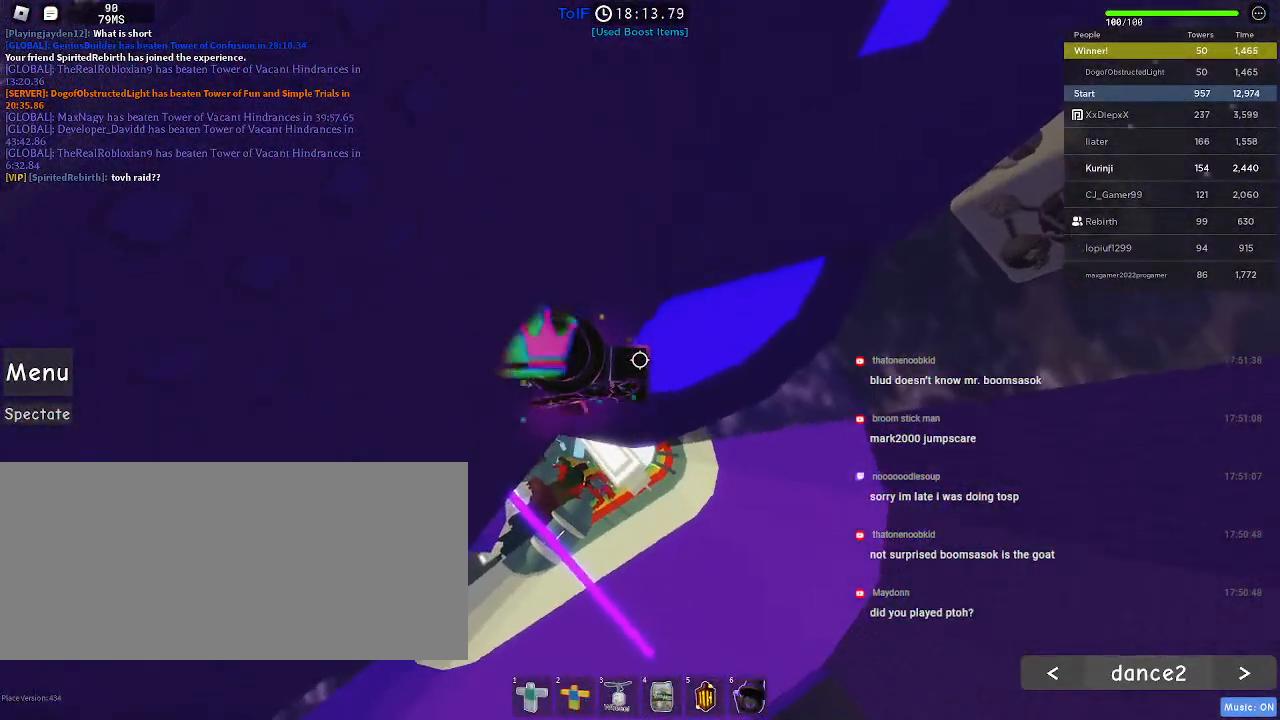
{"keys": ["d", "space"], "mouse": [], "events": [[67, "a", "down"], [100, "w", "down"], [217, "a", "up"], [217, "w", "up"], [350, "d", "down"], [467, "space", "down"]]}
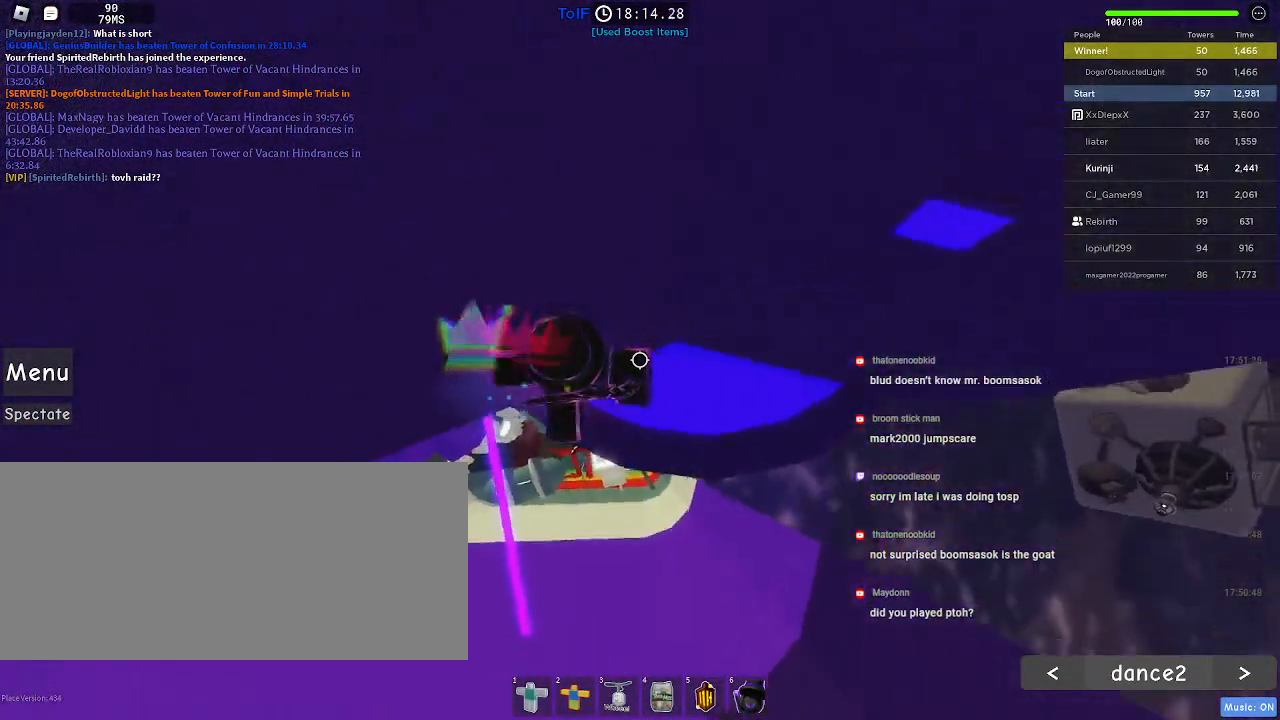
{"keys": ["d", "w"], "mouse": [], "events": [[84, "space", "up"], [167, "w", "down"]]}
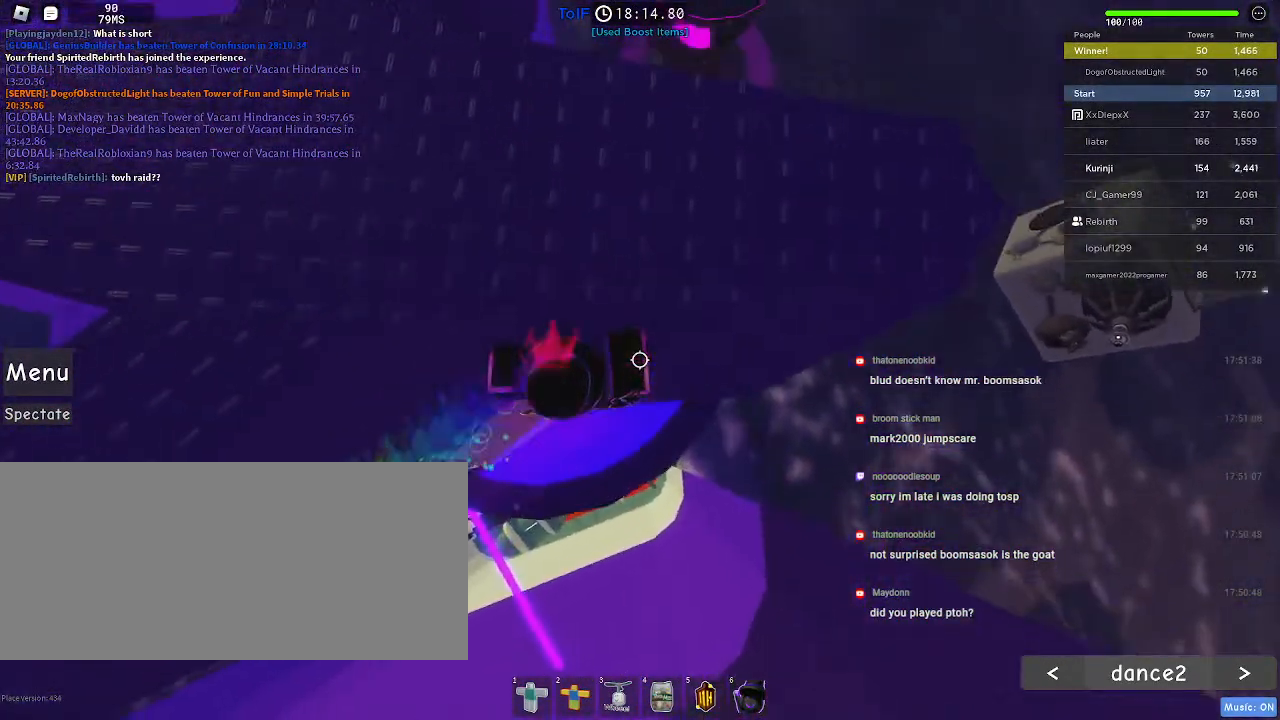
{"keys": ["w"], "mouse": [], "events": [[34, "d", "up"]]}
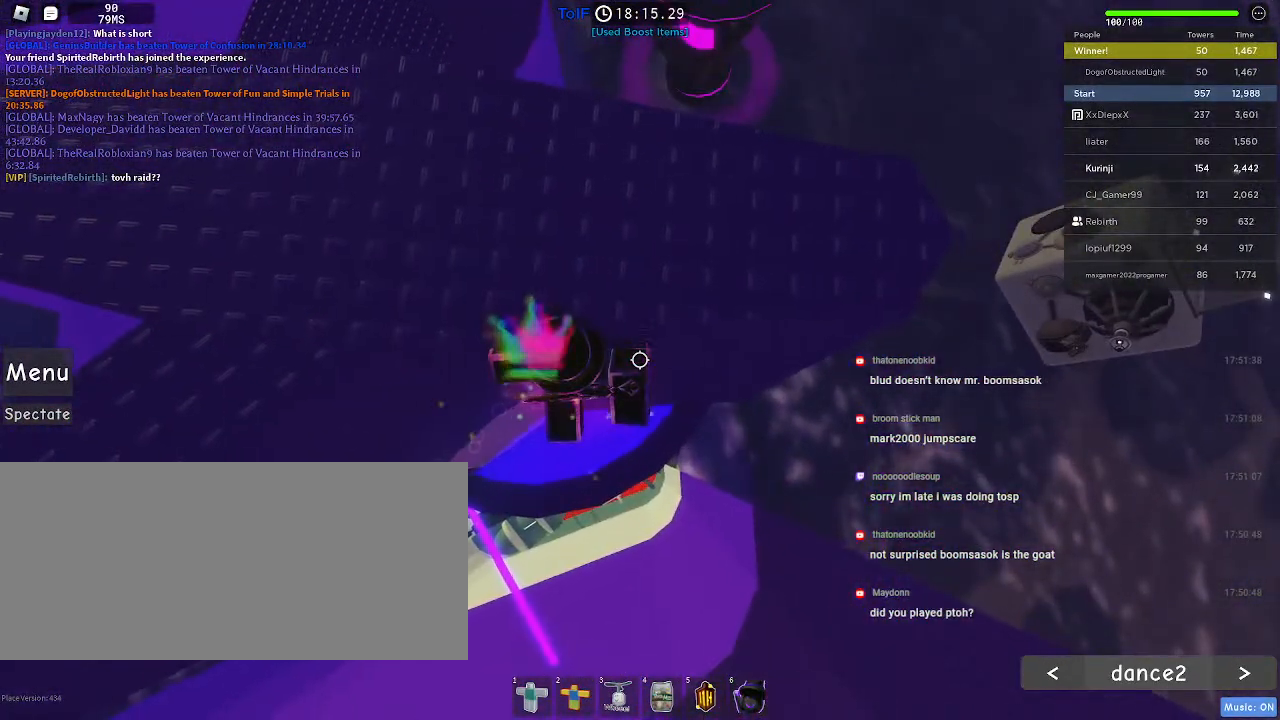
{"keys": [], "mouse": [], "events": [[334, "w", "up"]]}
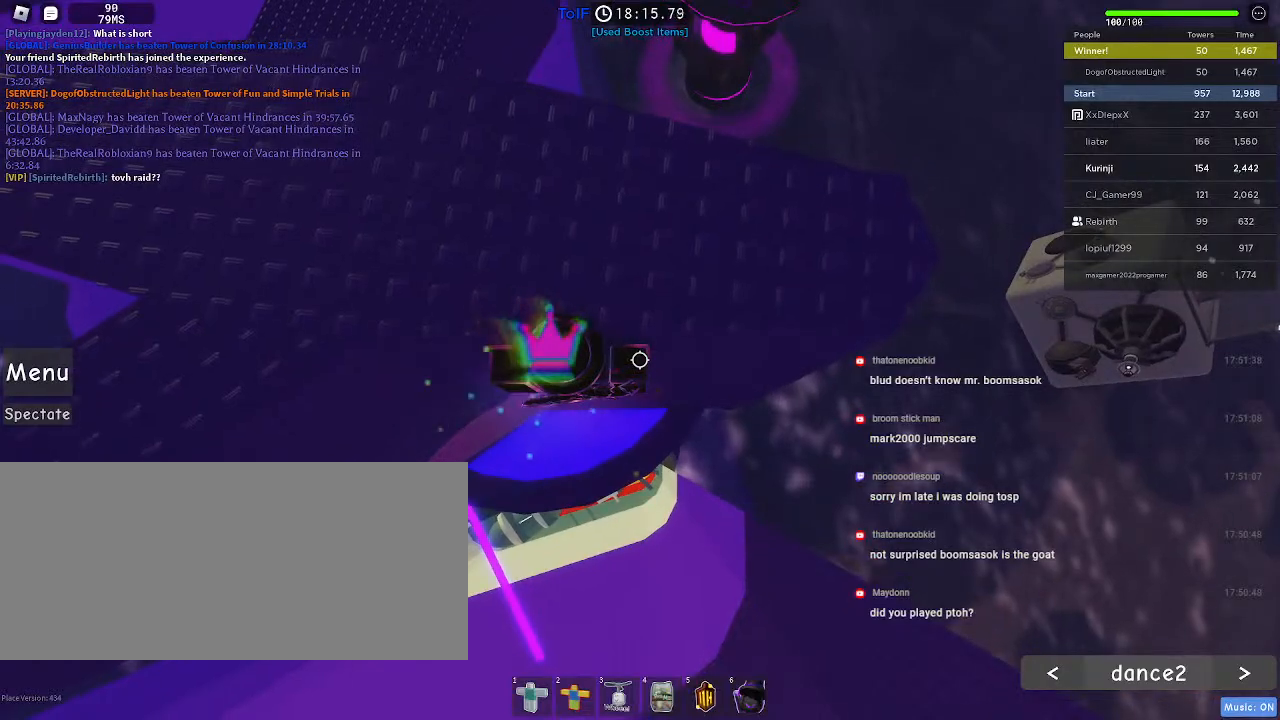
{"keys": ["w"], "mouse": [], "events": [[117, "space", "down"], [200, "space", "up"], [217, "w", "down"], [284, "a", "down"], [484, "a", "up"]]}
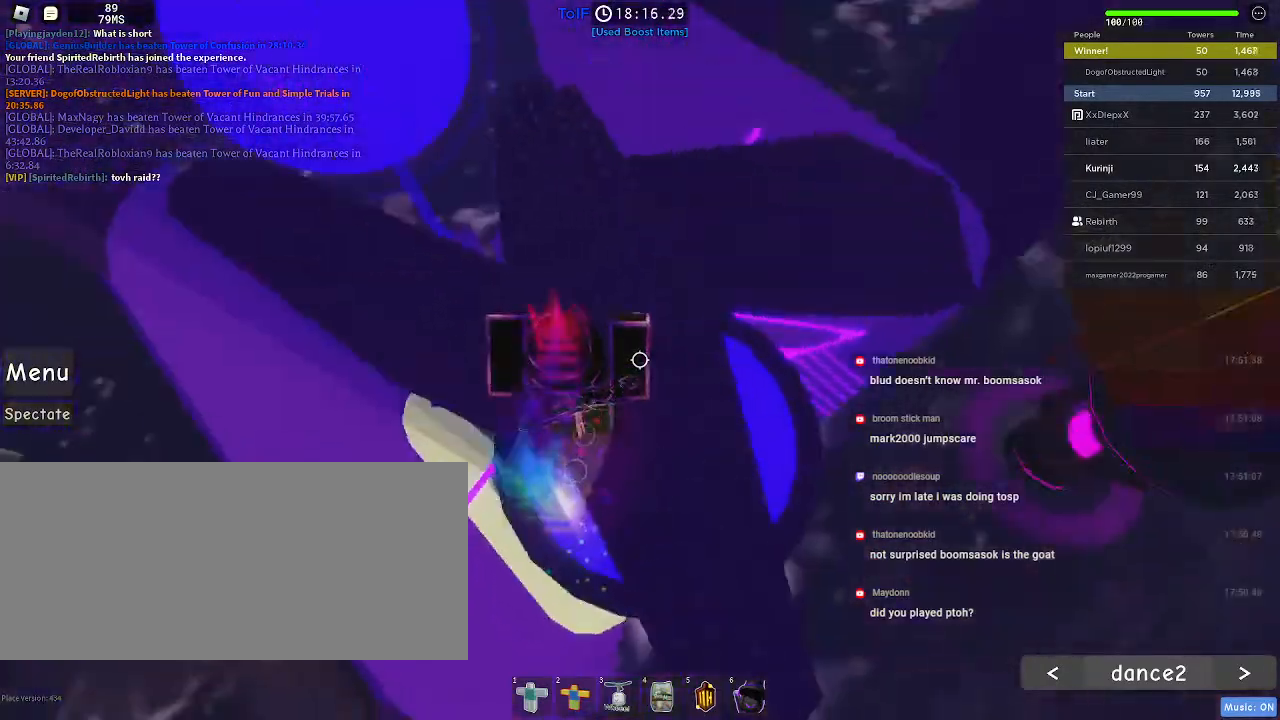
{"keys": ["w"], "mouse": [], "events": []}
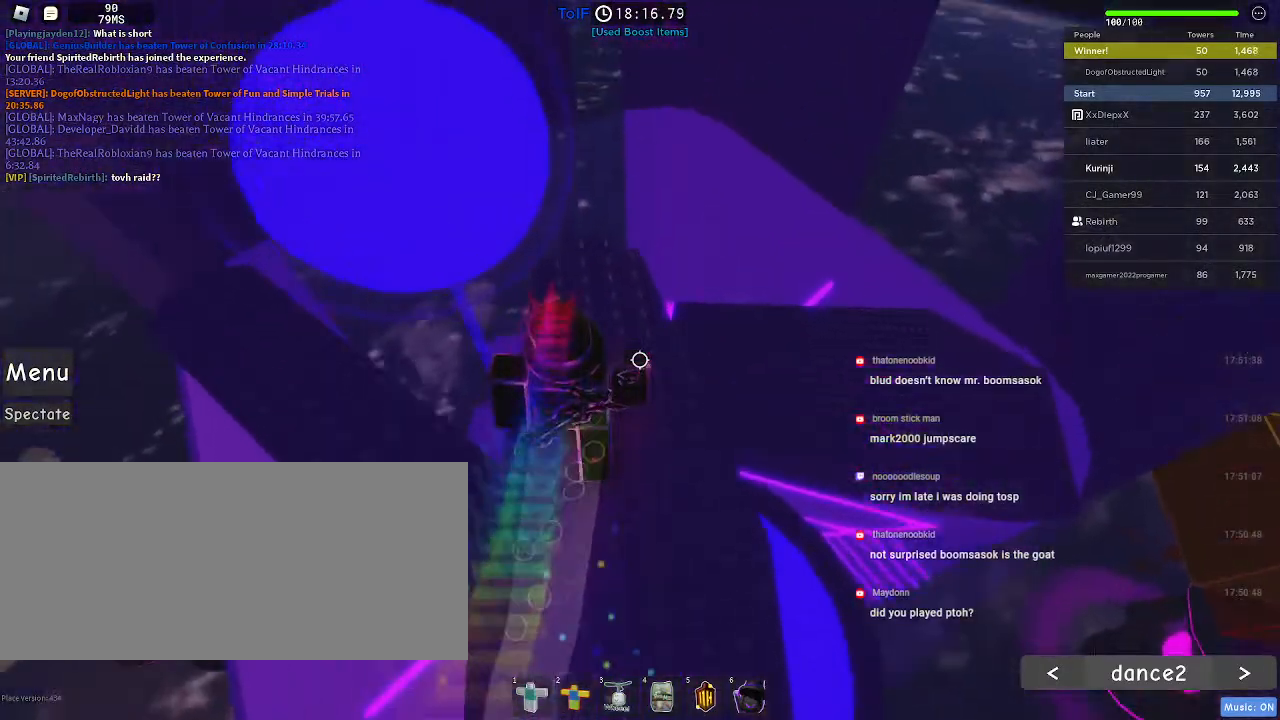
{"keys": ["w"], "mouse": [], "events": []}
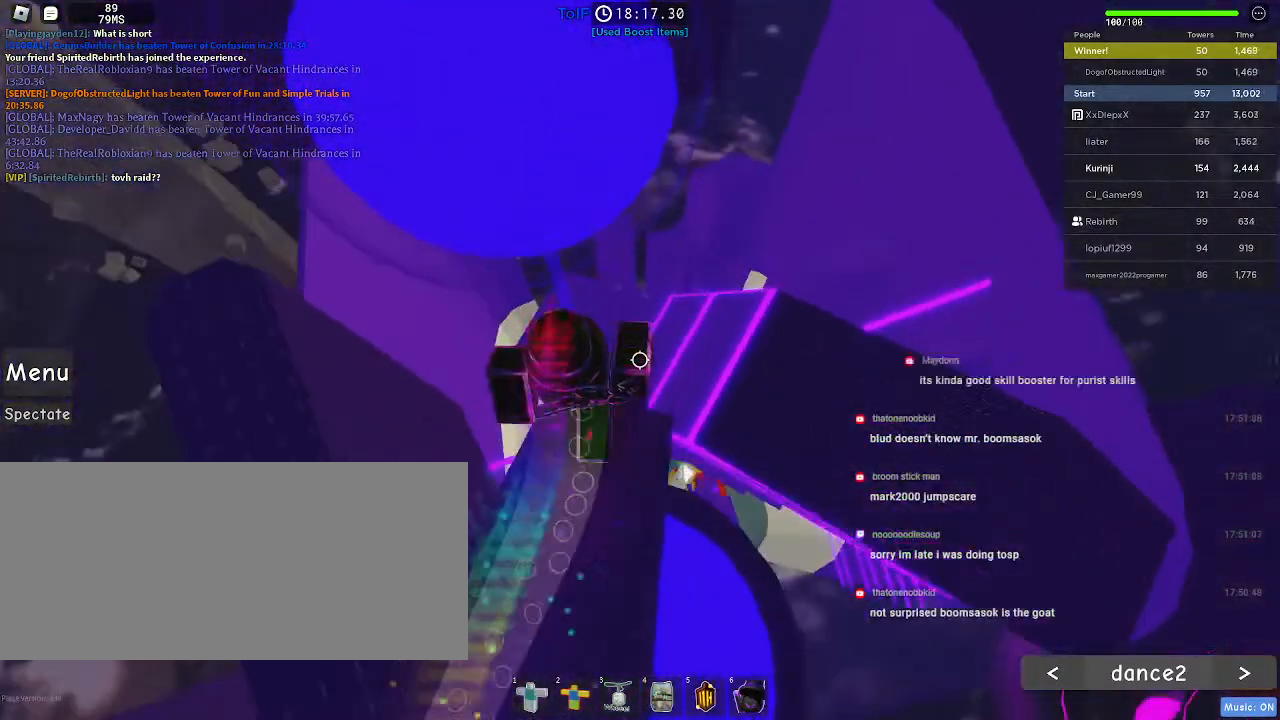
{"keys": ["w"], "mouse": [], "events": [[100, "space", "down"], [200, "space", "up"]]}
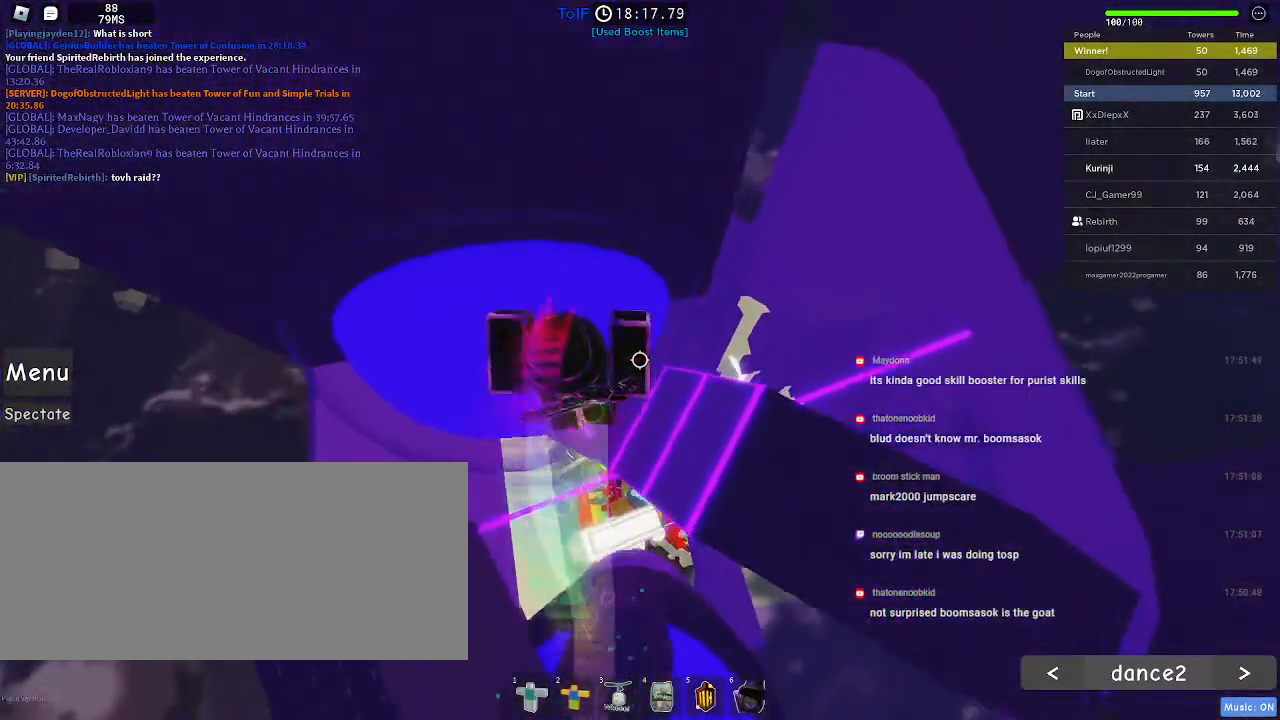
{"keys": ["w"], "mouse": [], "events": []}
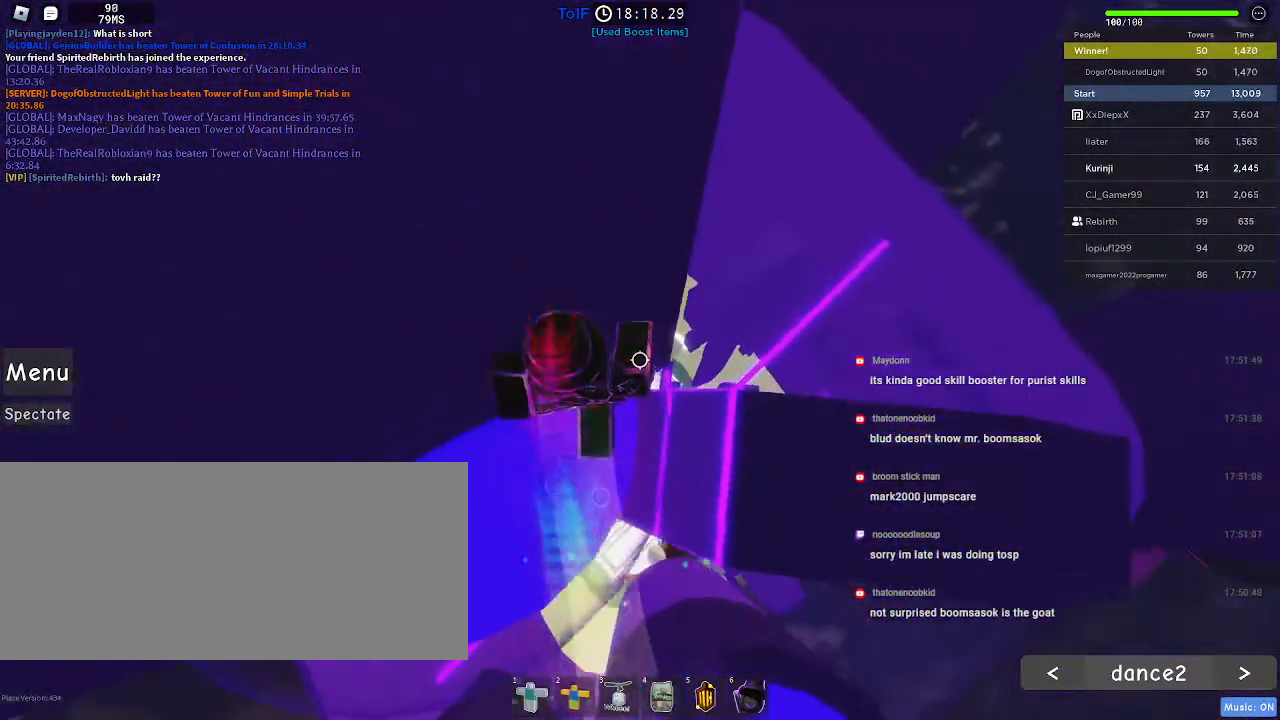
{"keys": ["w"], "mouse": [], "events": []}
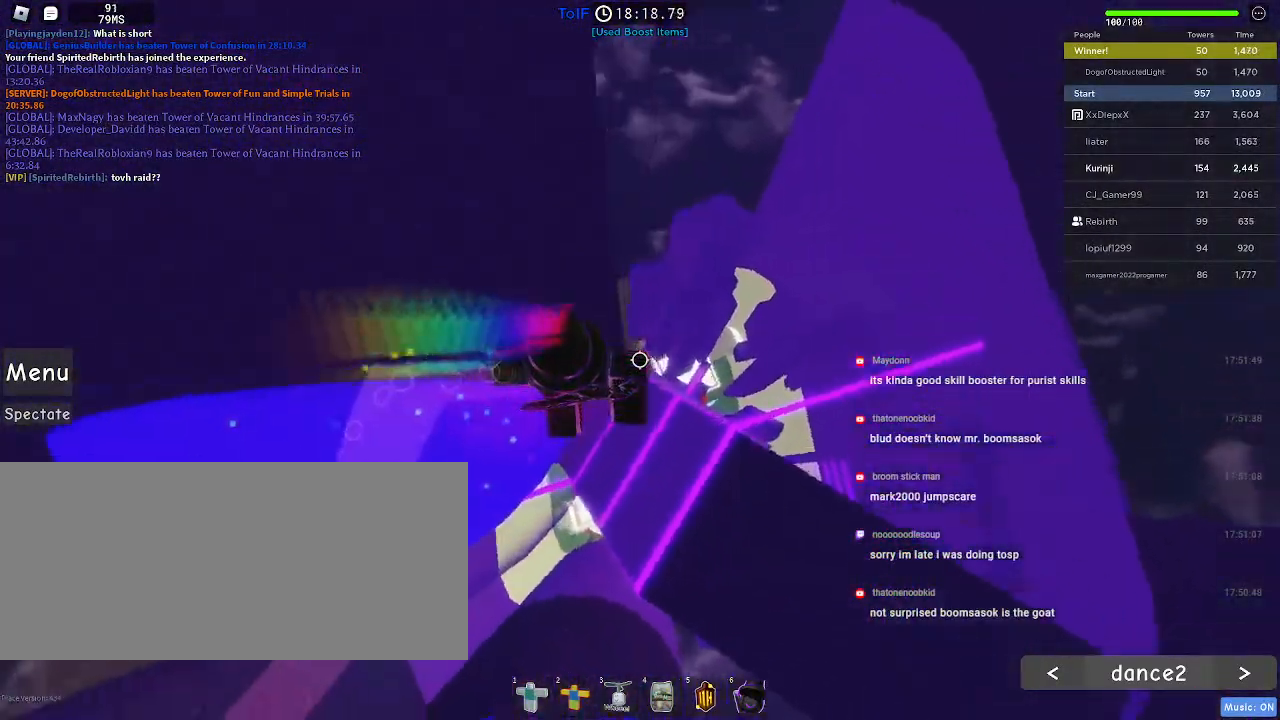
{"keys": ["d", "space"], "mouse": [], "events": [[100, "w", "up"], [334, "d", "down"], [450, "space", "down"]]}